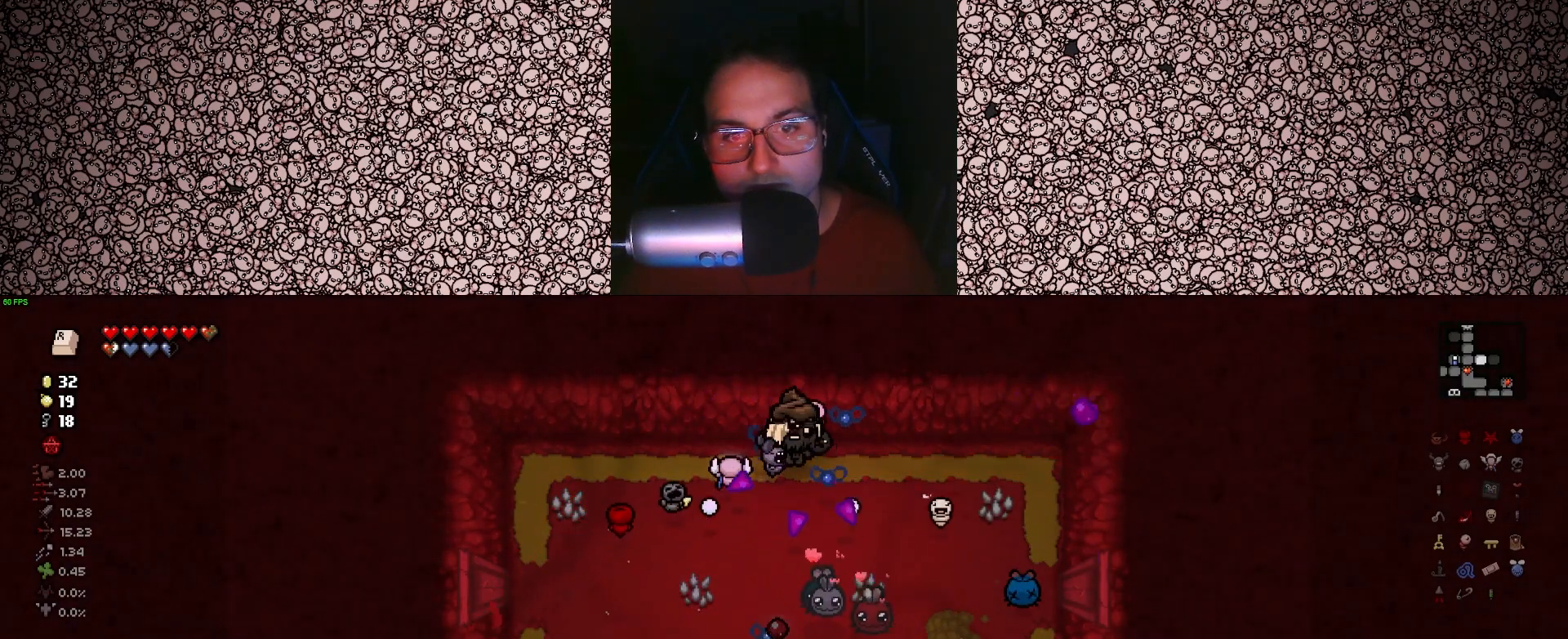
Gameplay with keyboard; each line is a JSON object with the keys held at the frame after it. "events" lists presses ("down") and releases ("up") of "a", "ctrl", "d", "down", "e", "escape", "f", "left", "q", "r", "right", "s", "space", "tab", "up" and "w" between this image and that frame as [ms after this image, input, new state], when the widget could be followed in between. No other keys are recorded. Mouse input is not recorded.
{"keys": ["a"], "events": [[166, "down", "up"], [266, "a", "down"]]}
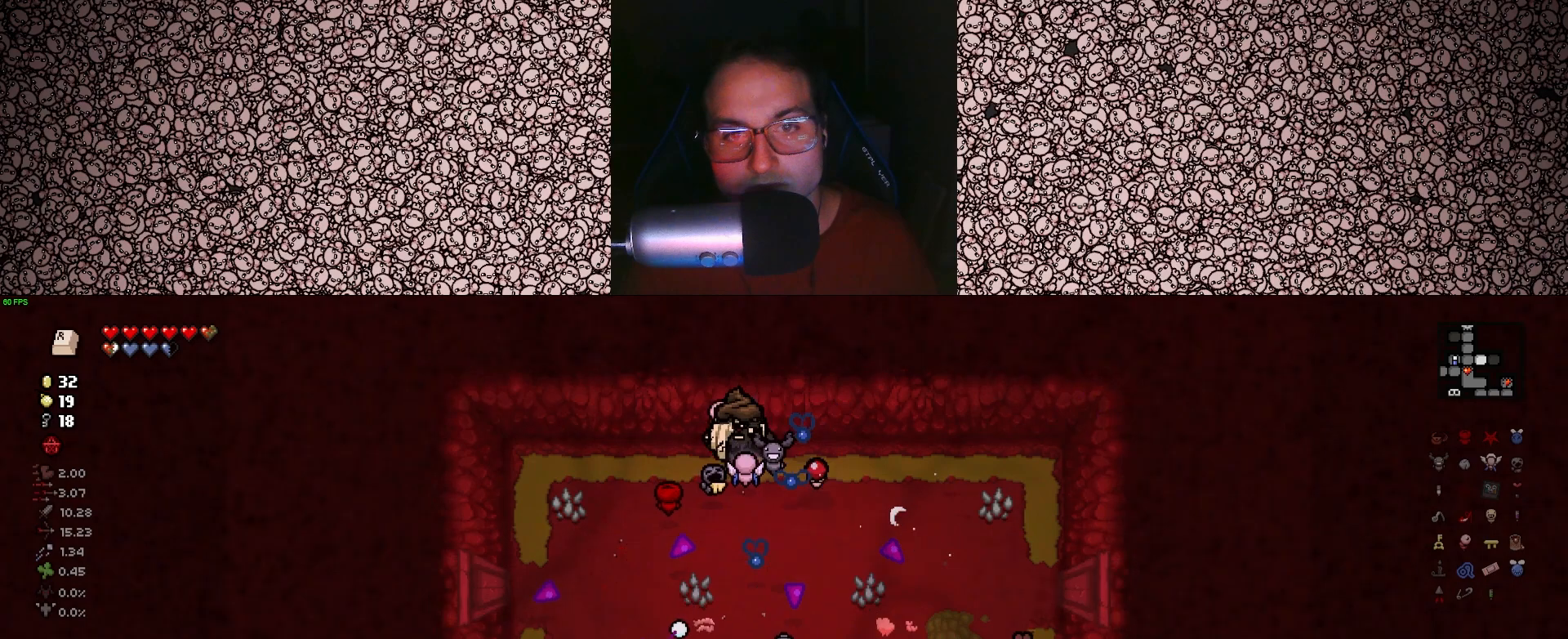
{"keys": ["s"], "events": [[116, "a", "up"], [283, "s", "down"]]}
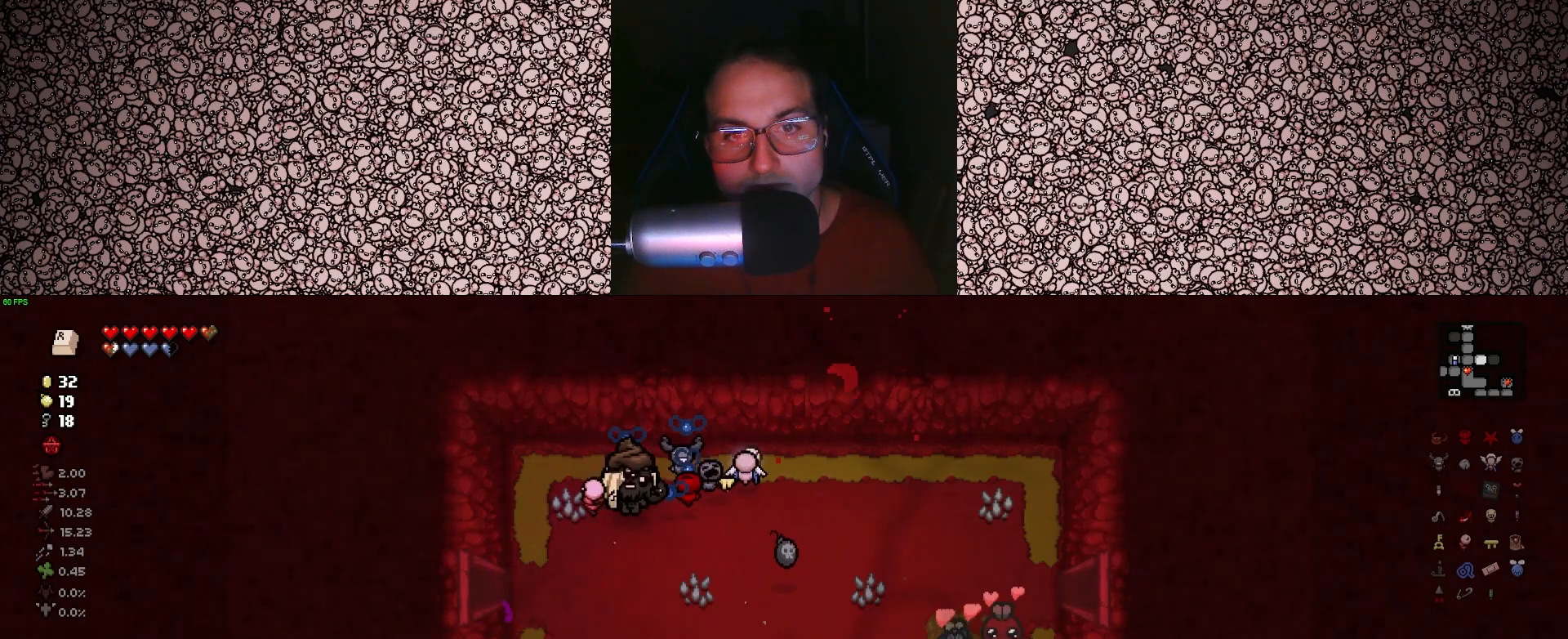
{"keys": ["d"], "events": [[16, "d", "down"], [100, "s", "up"], [316, "s", "down"], [350, "s", "up"]]}
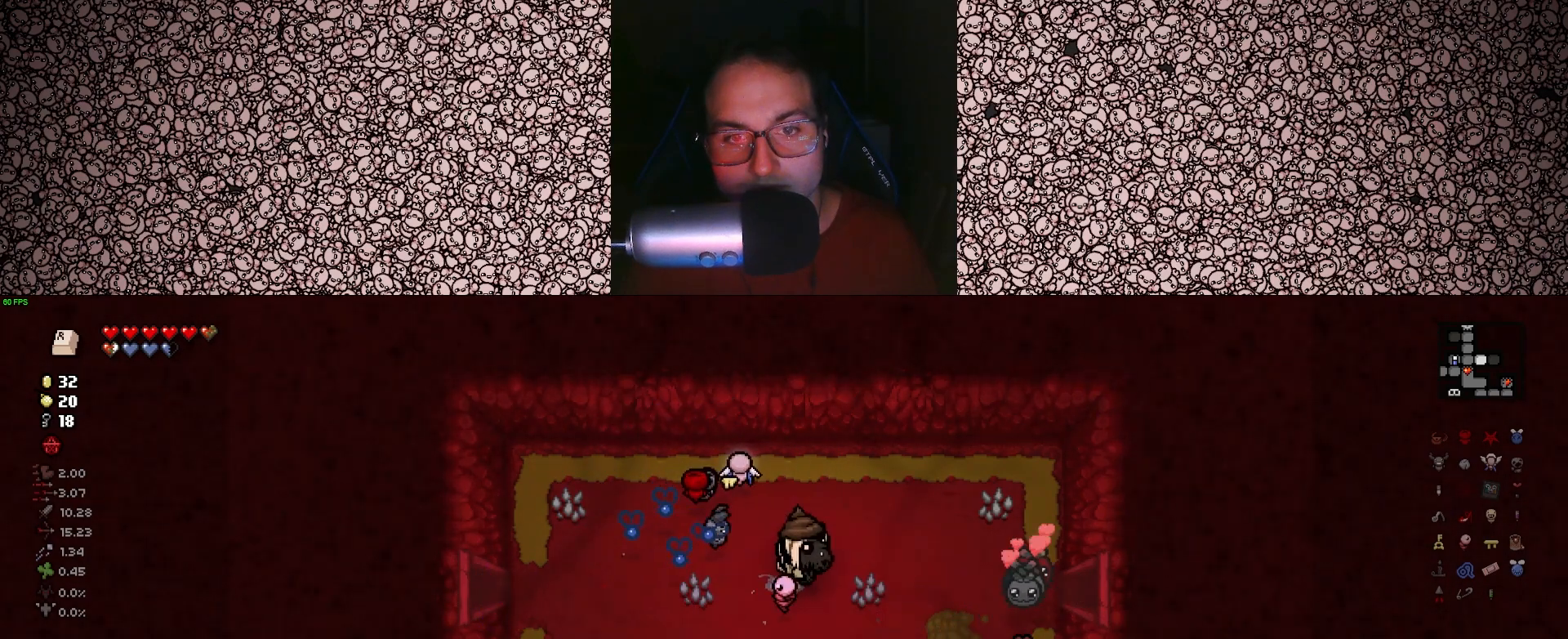
{"keys": ["d"], "events": []}
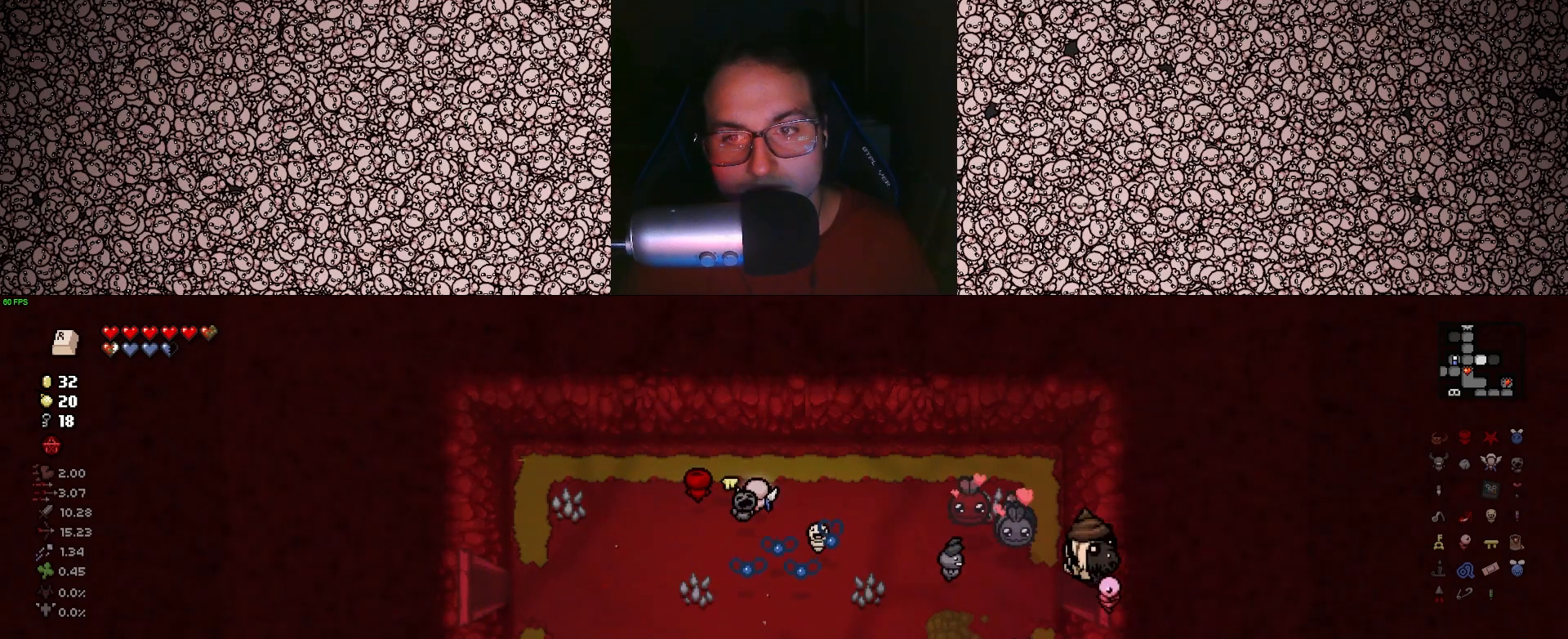
{"keys": ["right"], "events": [[166, "right", "down"], [216, "d", "up"]]}
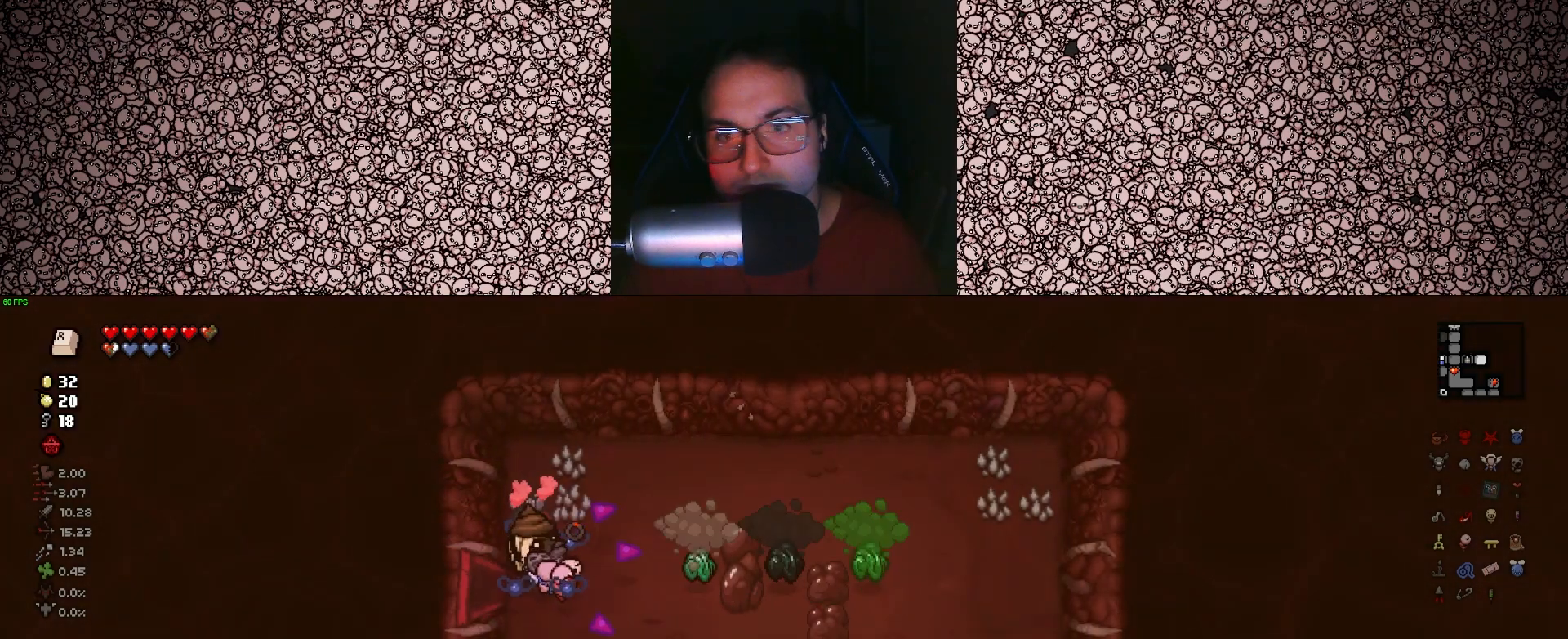
{"keys": ["right"], "events": []}
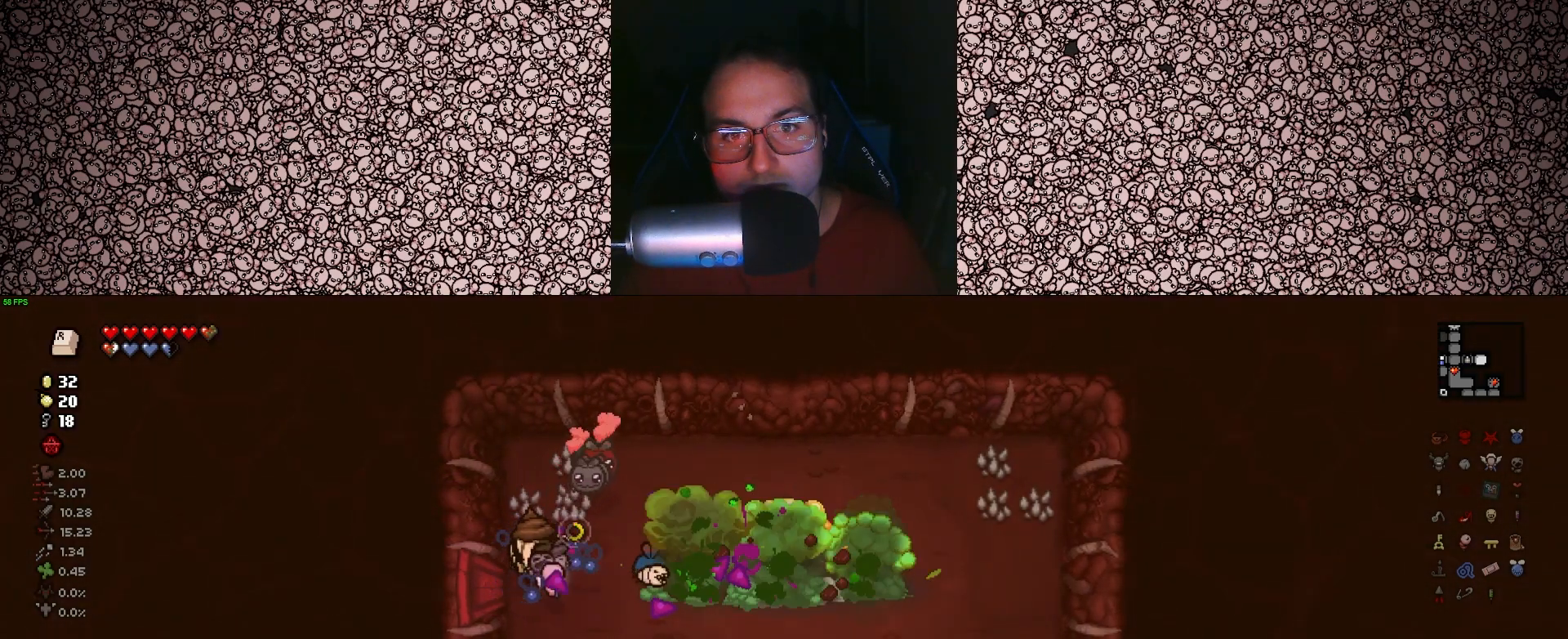
{"keys": ["right"], "events": []}
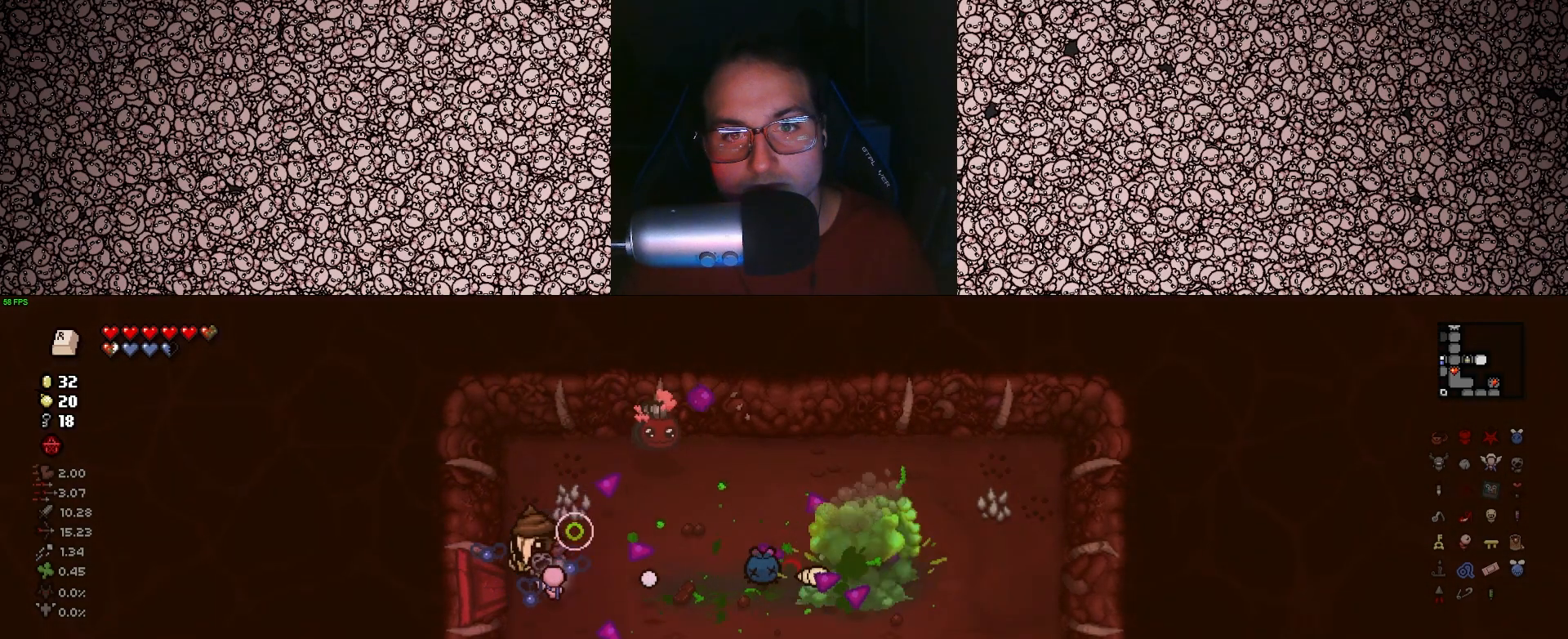
{"keys": ["right"], "events": []}
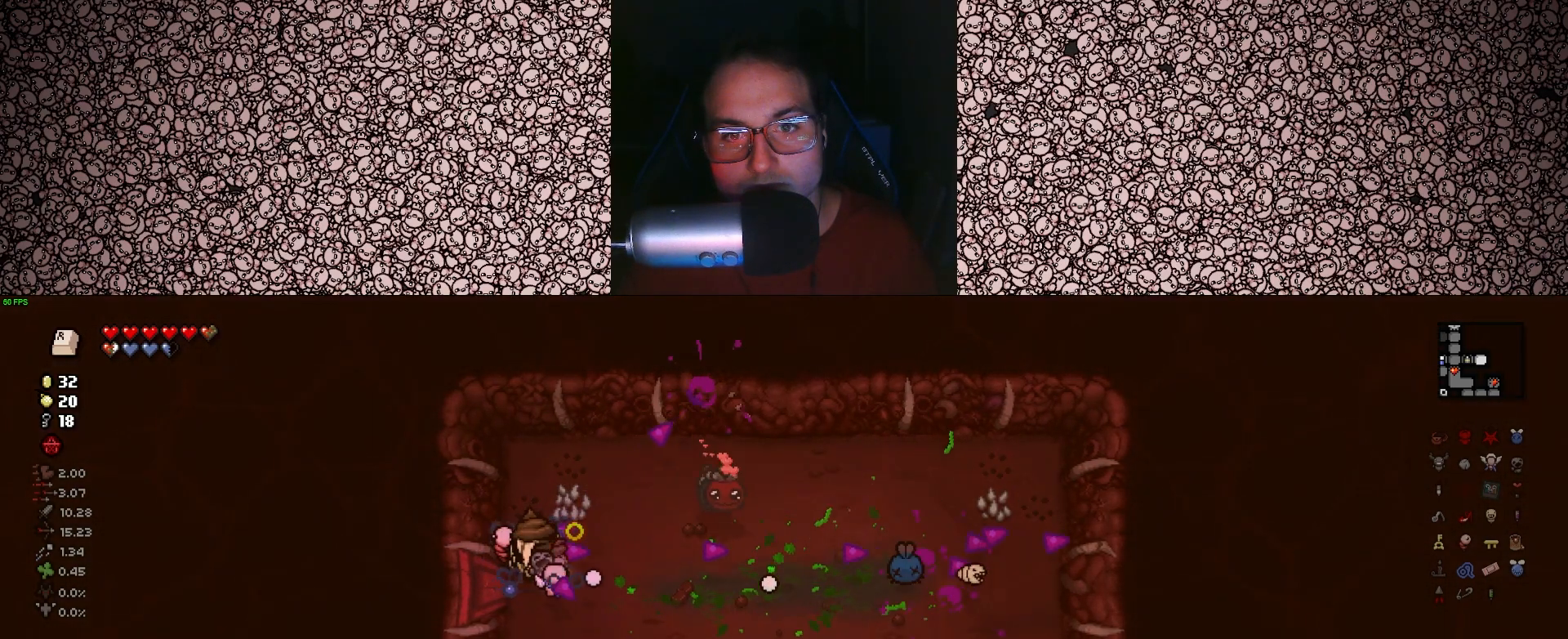
{"keys": ["d"], "events": [[333, "right", "up"], [350, "d", "down"]]}
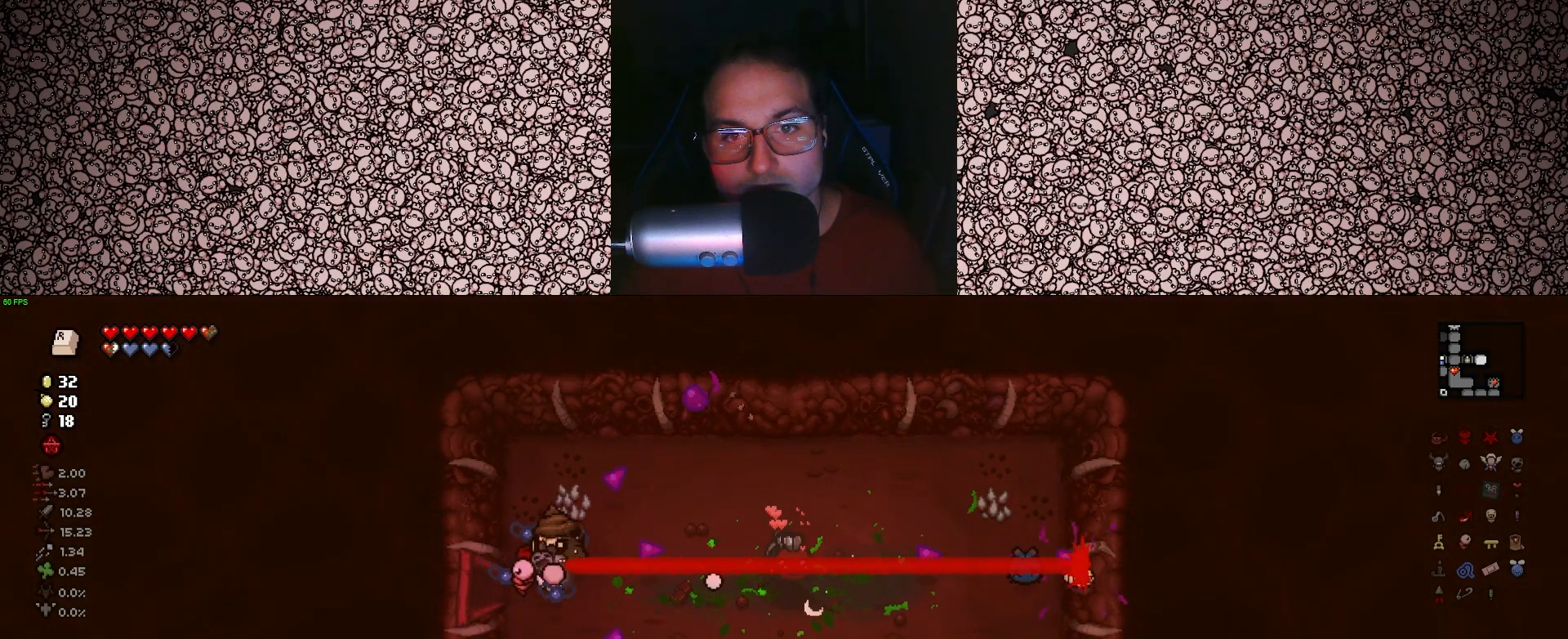
{"keys": ["a"], "events": [[450, "a", "down"], [466, "d", "up"]]}
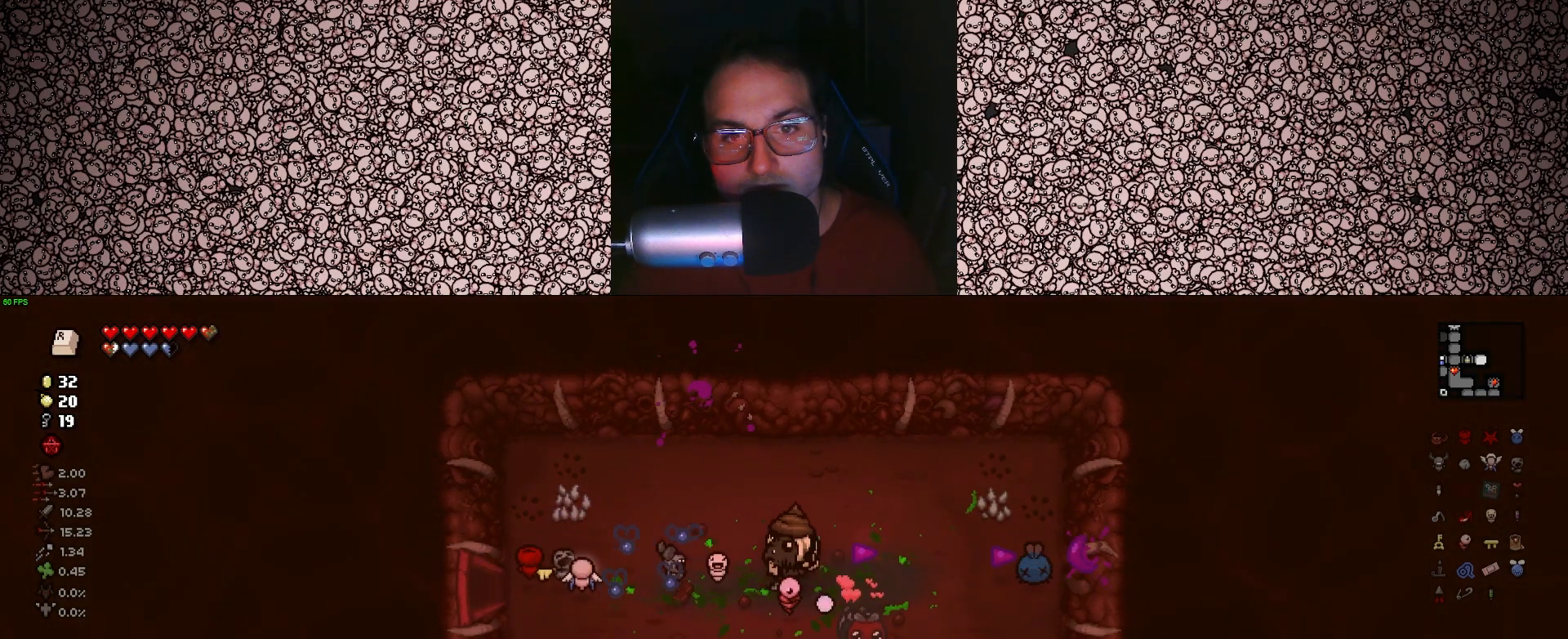
{"keys": ["a"], "events": []}
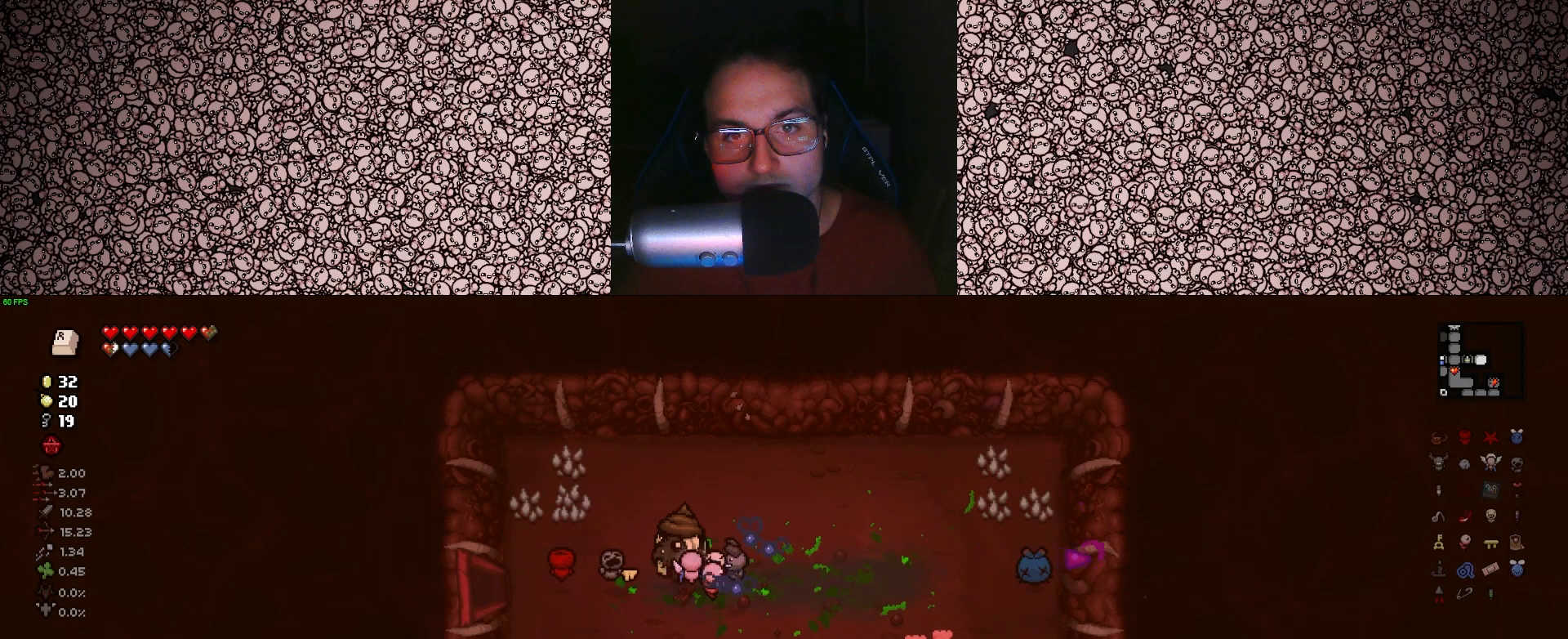
{"keys": ["a"], "events": []}
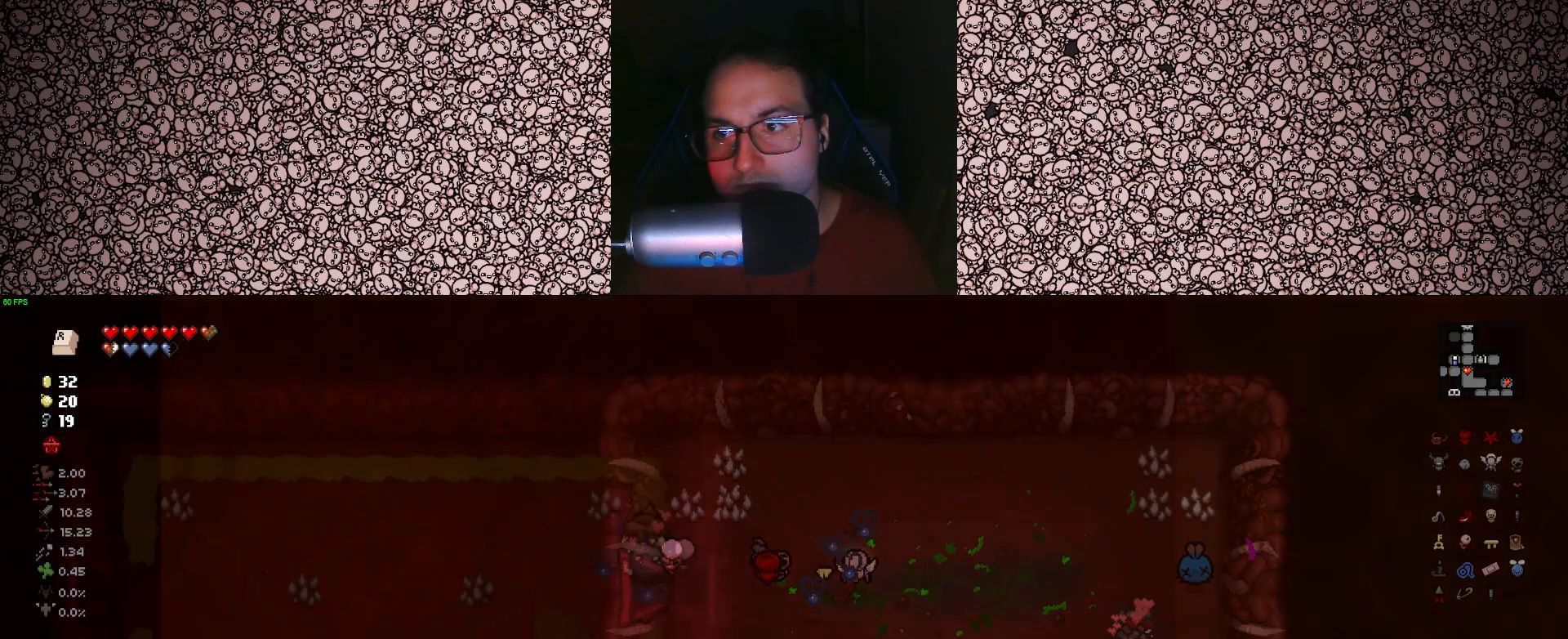
{"keys": ["a"], "events": []}
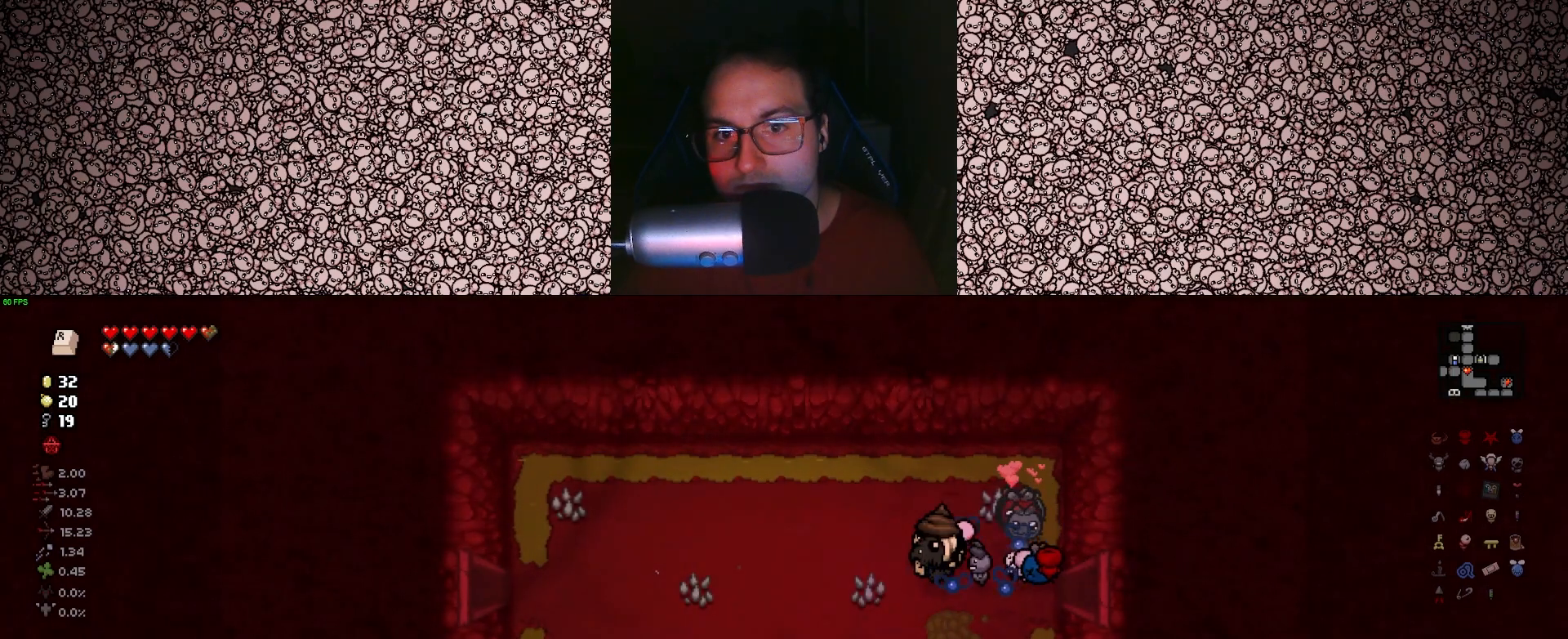
{"keys": ["a", "tab"], "events": [[166, "tab", "down"]]}
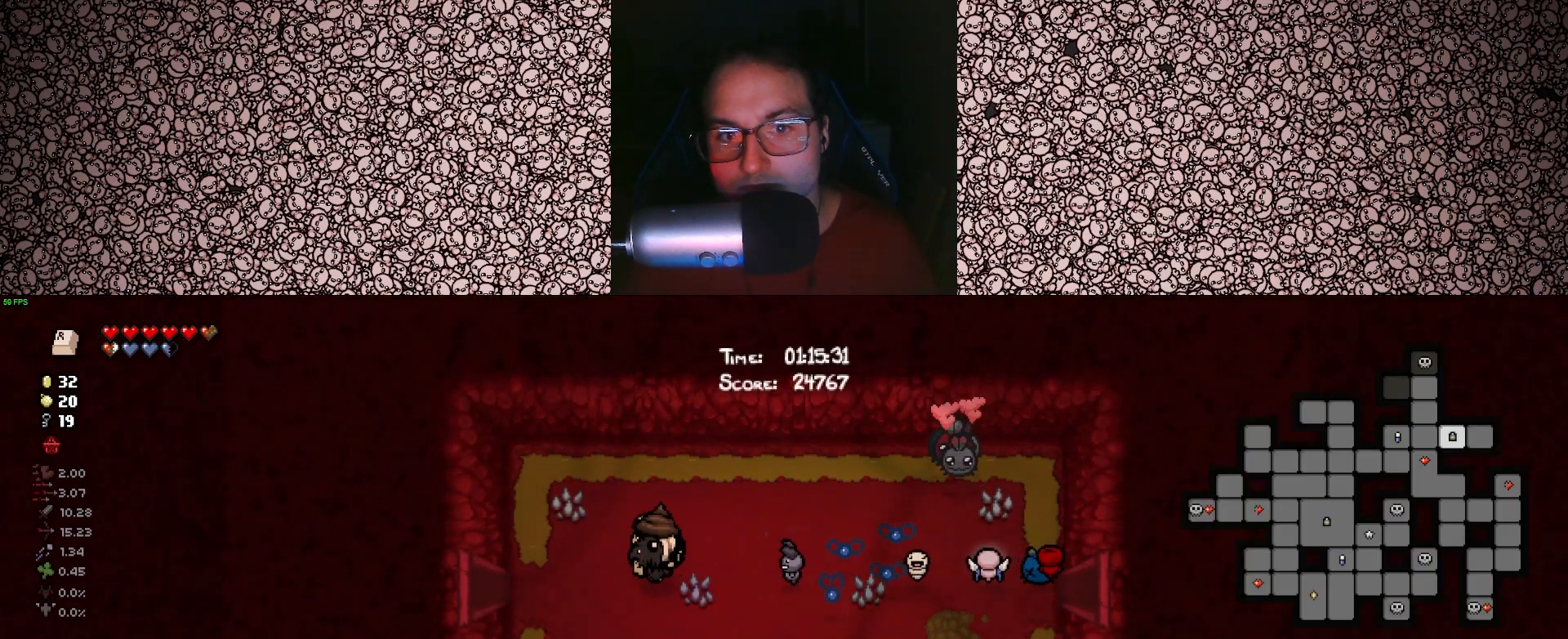
{"keys": ["a", "tab"], "events": []}
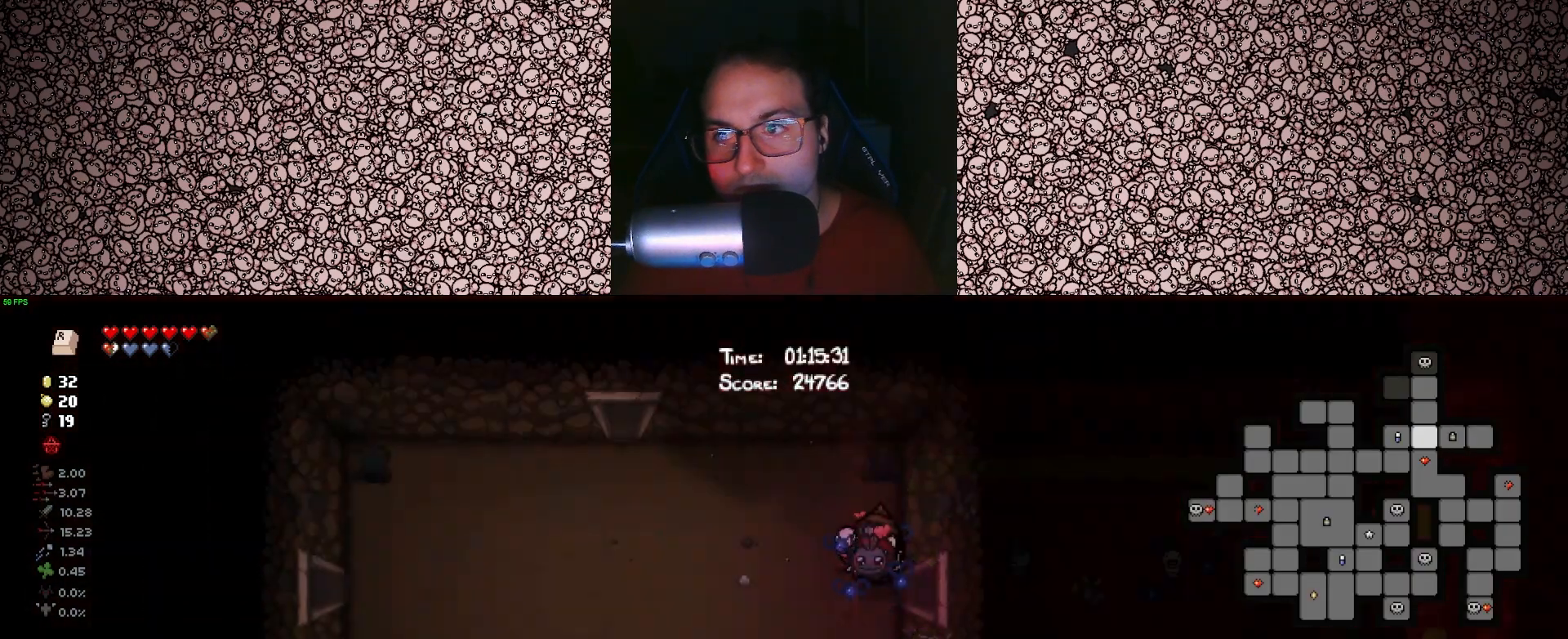
{"keys": ["a", "tab"], "events": []}
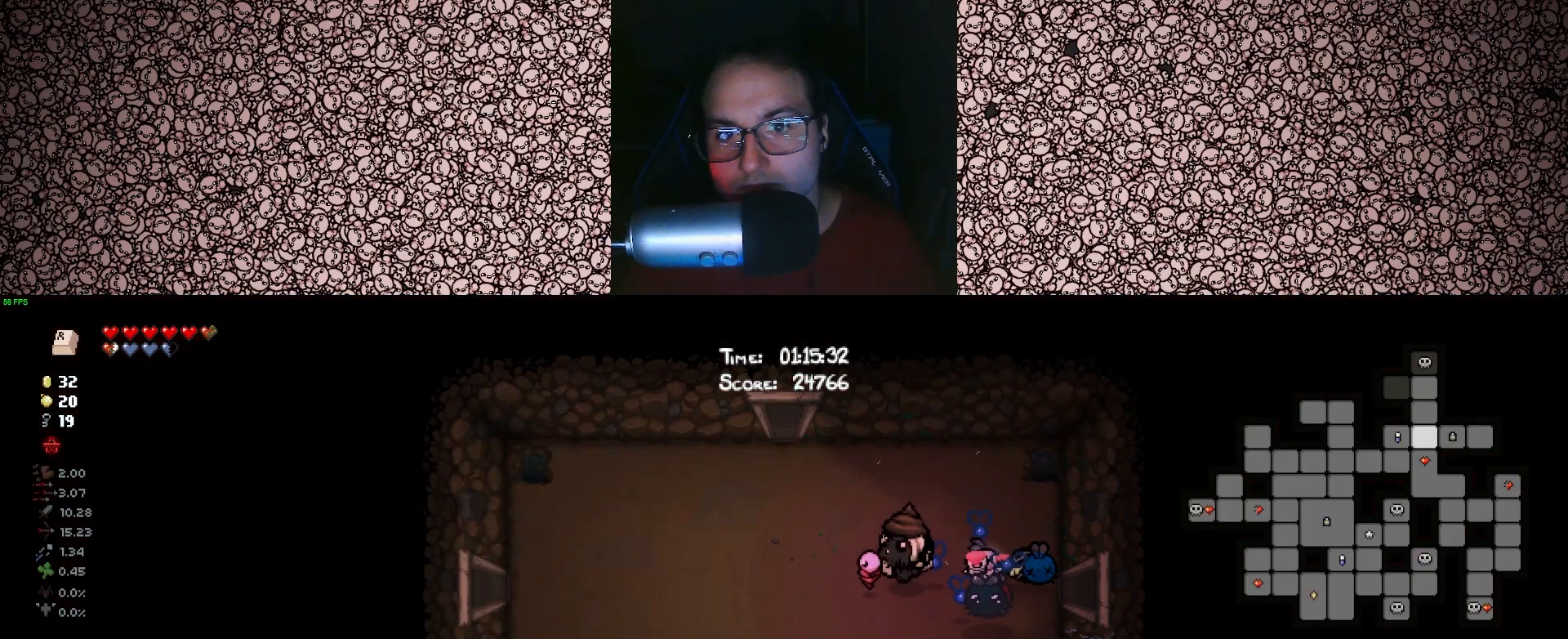
{"keys": ["tab", "w"], "events": [[66, "w", "down"], [166, "a", "up"]]}
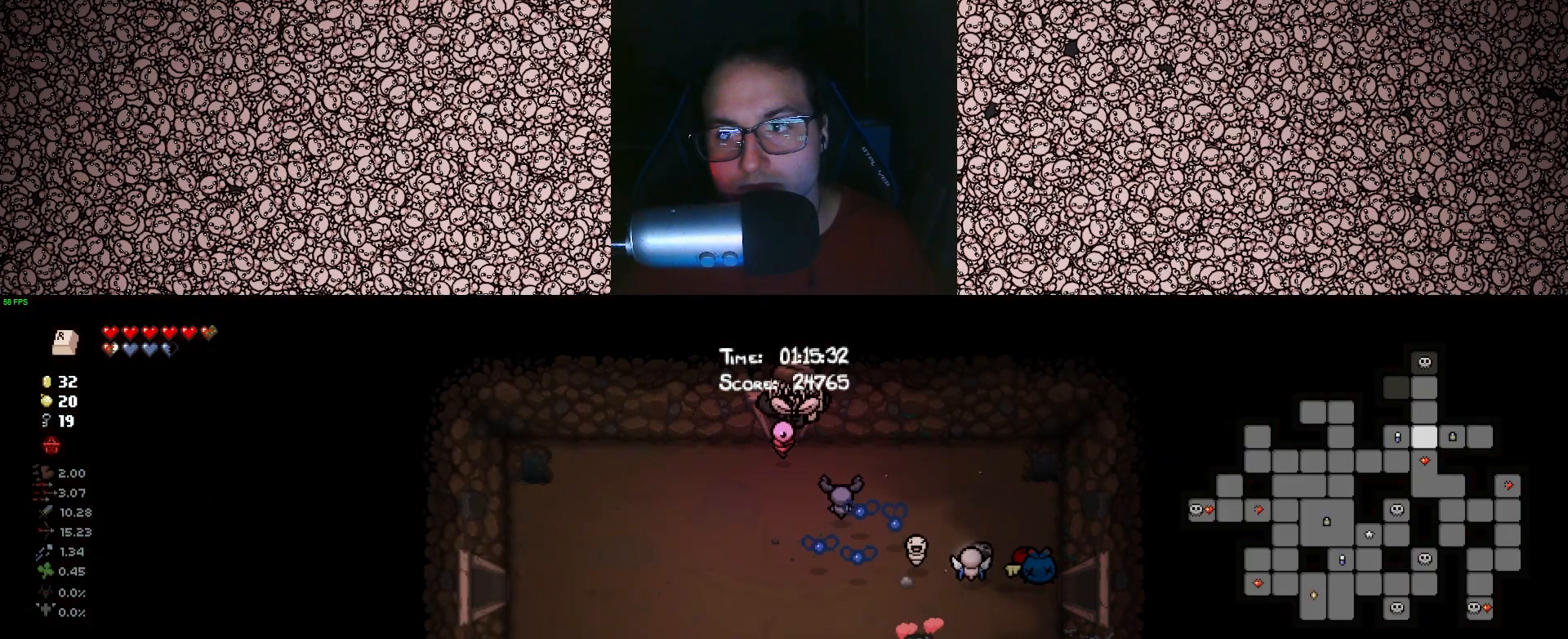
{"keys": ["tab", "w"], "events": [[200, "w", "up"], [433, "w", "down"]]}
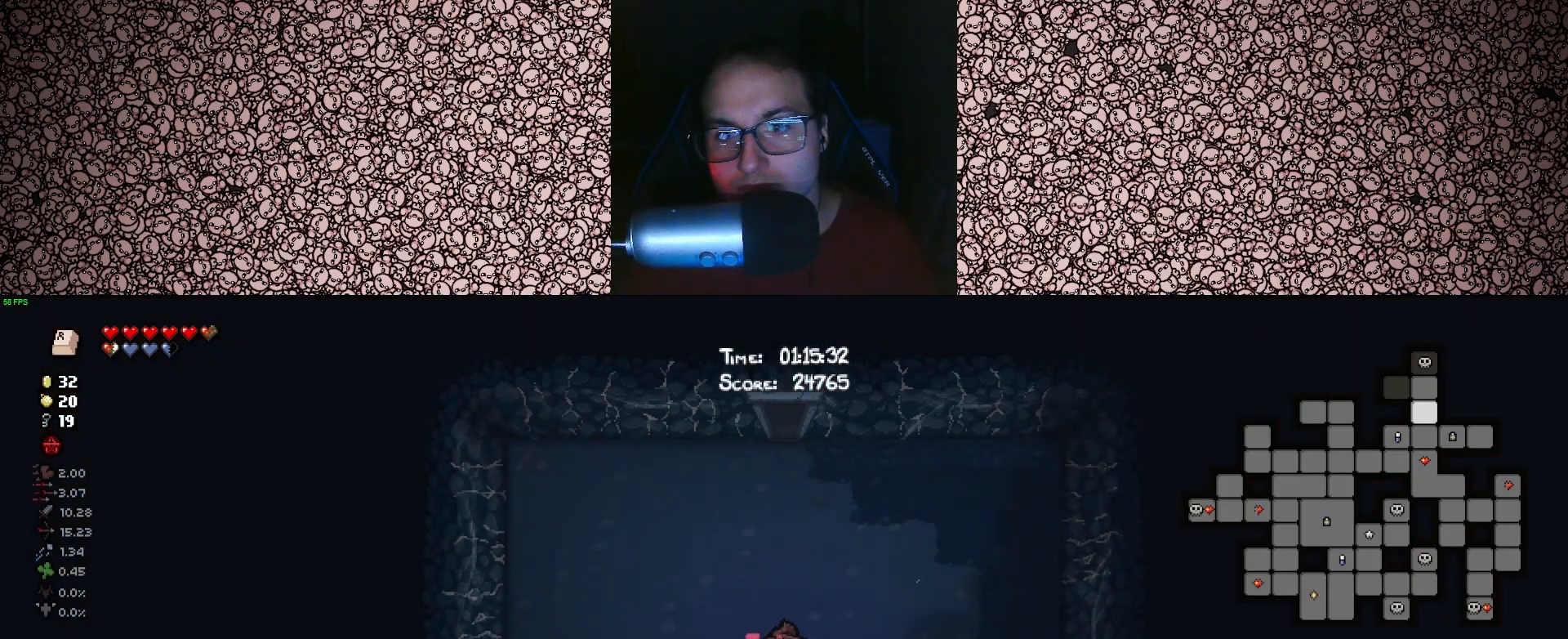
{"keys": ["tab", "w"], "events": []}
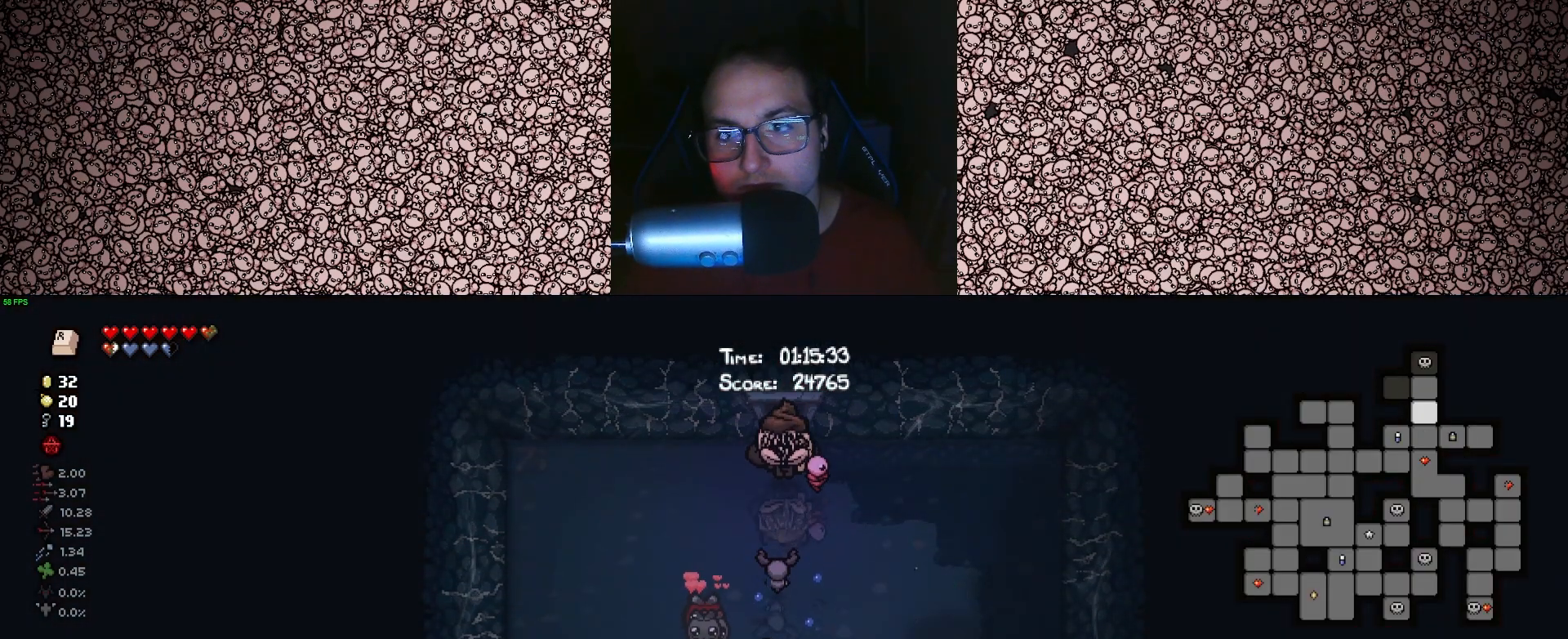
{"keys": ["a", "tab"], "events": [[250, "w", "up"], [300, "a", "down"]]}
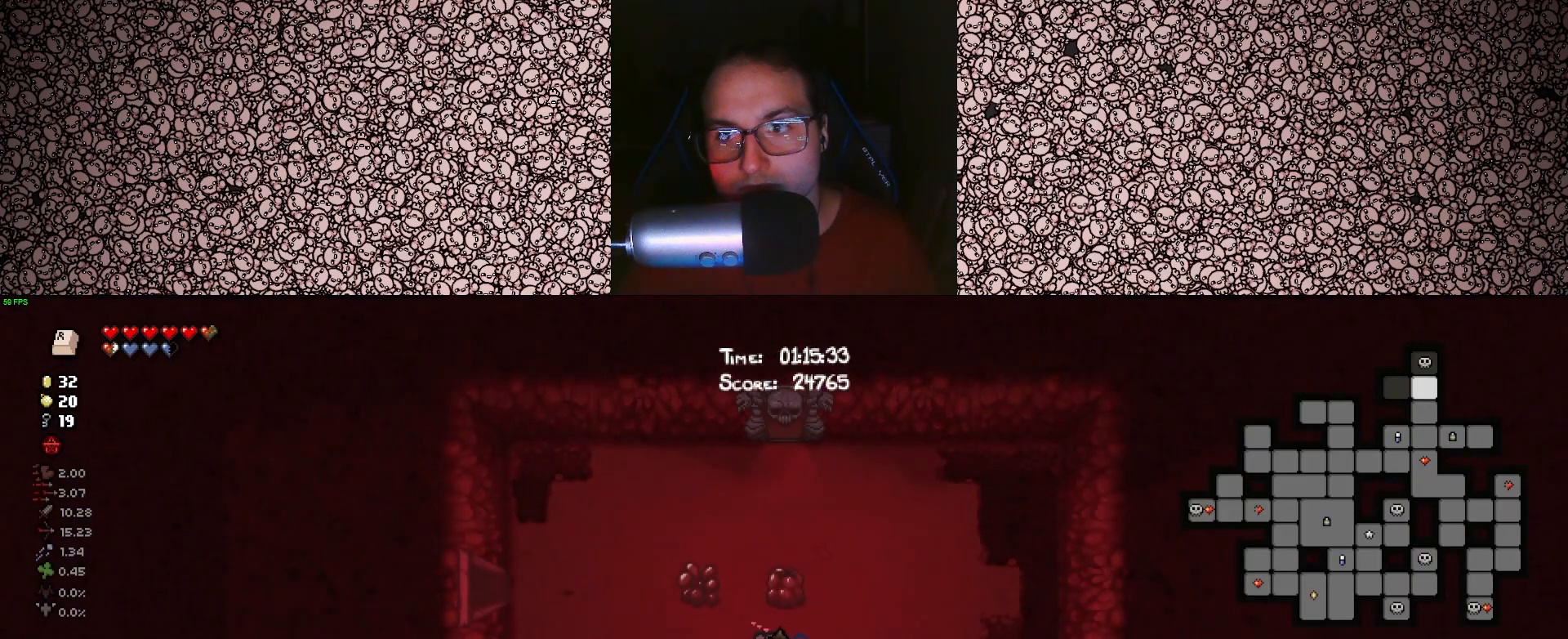
{"keys": ["a", "tab", "w"], "events": [[216, "w", "down"]]}
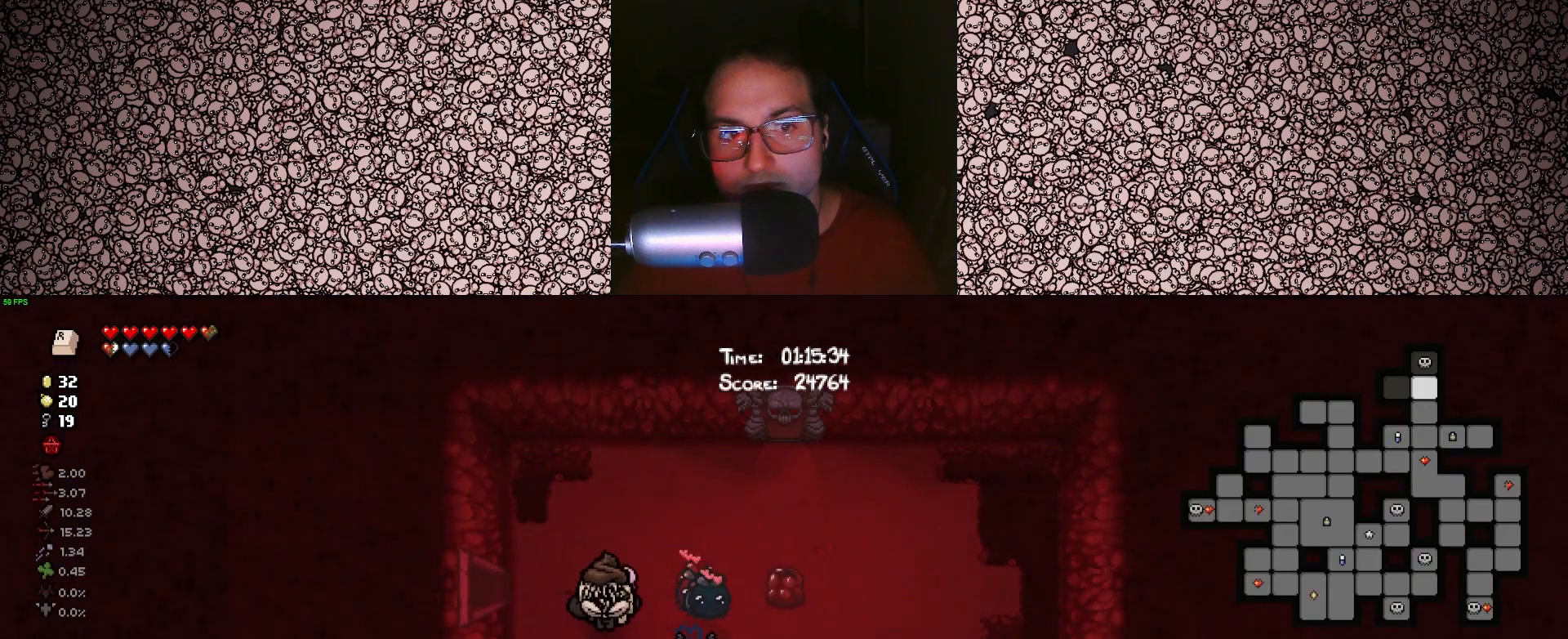
{"keys": ["a"], "events": [[16, "w", "up"], [466, "tab", "up"]]}
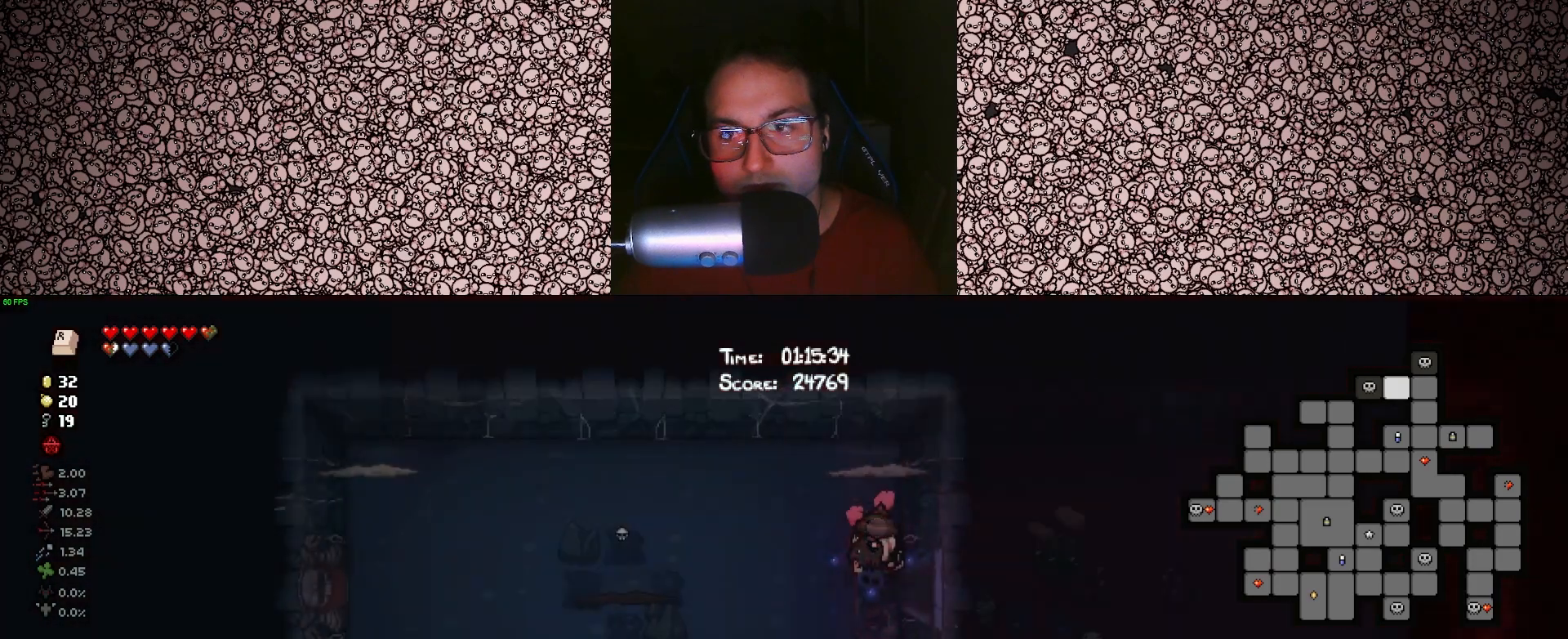
{"keys": ["left"], "events": [[16, "a", "up"], [150, "left", "down"]]}
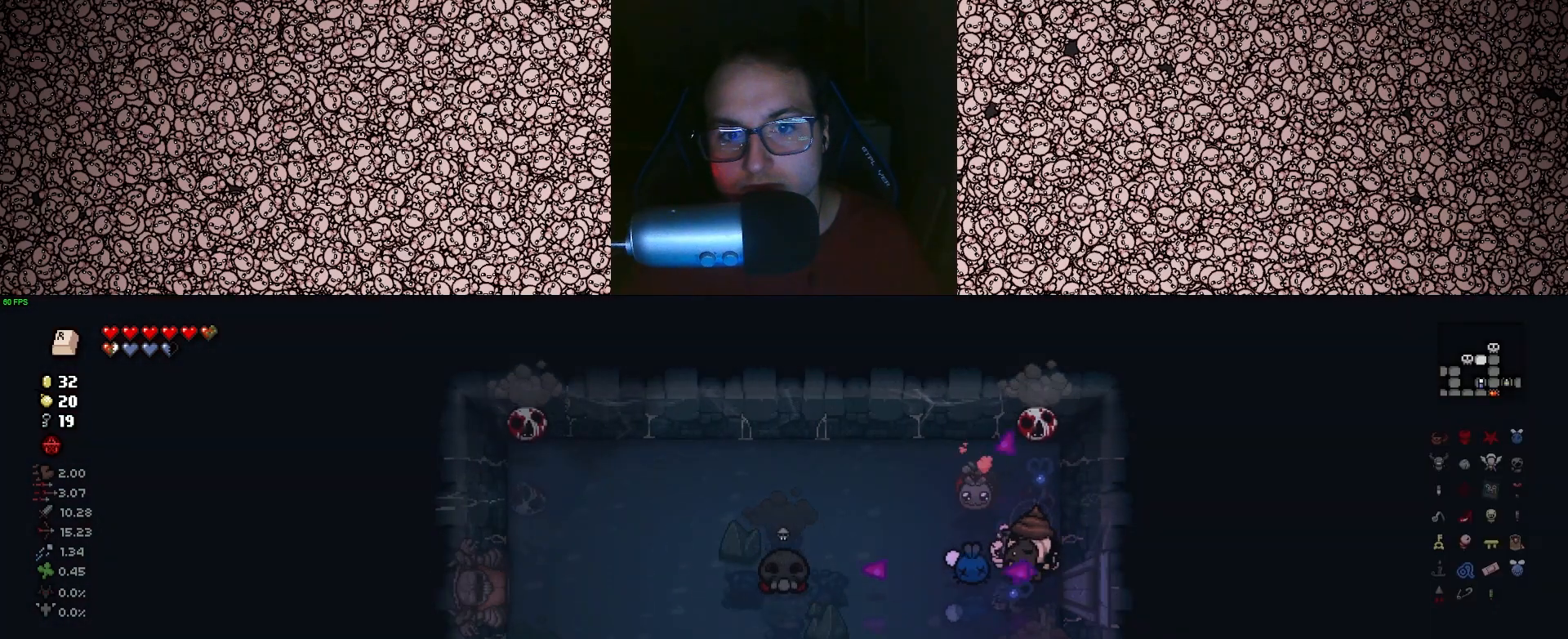
{"keys": ["left"], "events": []}
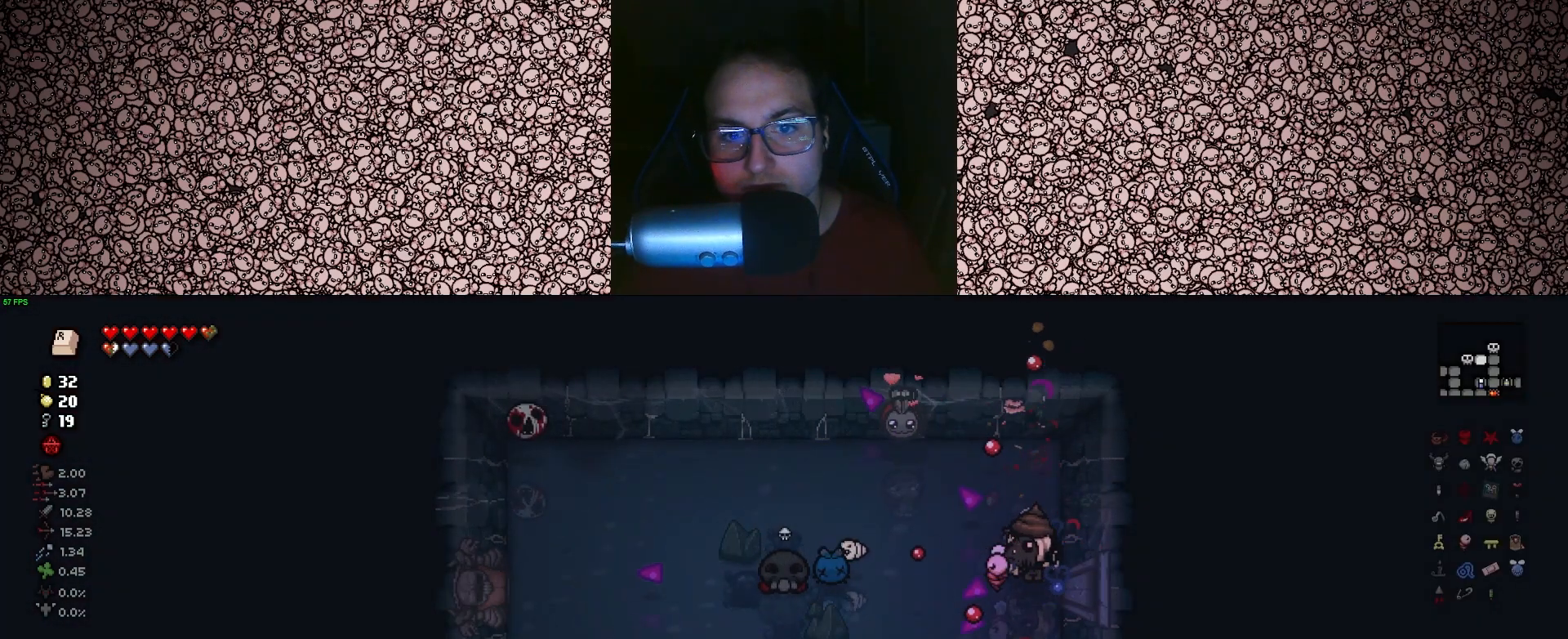
{"keys": ["left"], "events": [[350, "a", "down"], [433, "a", "up"]]}
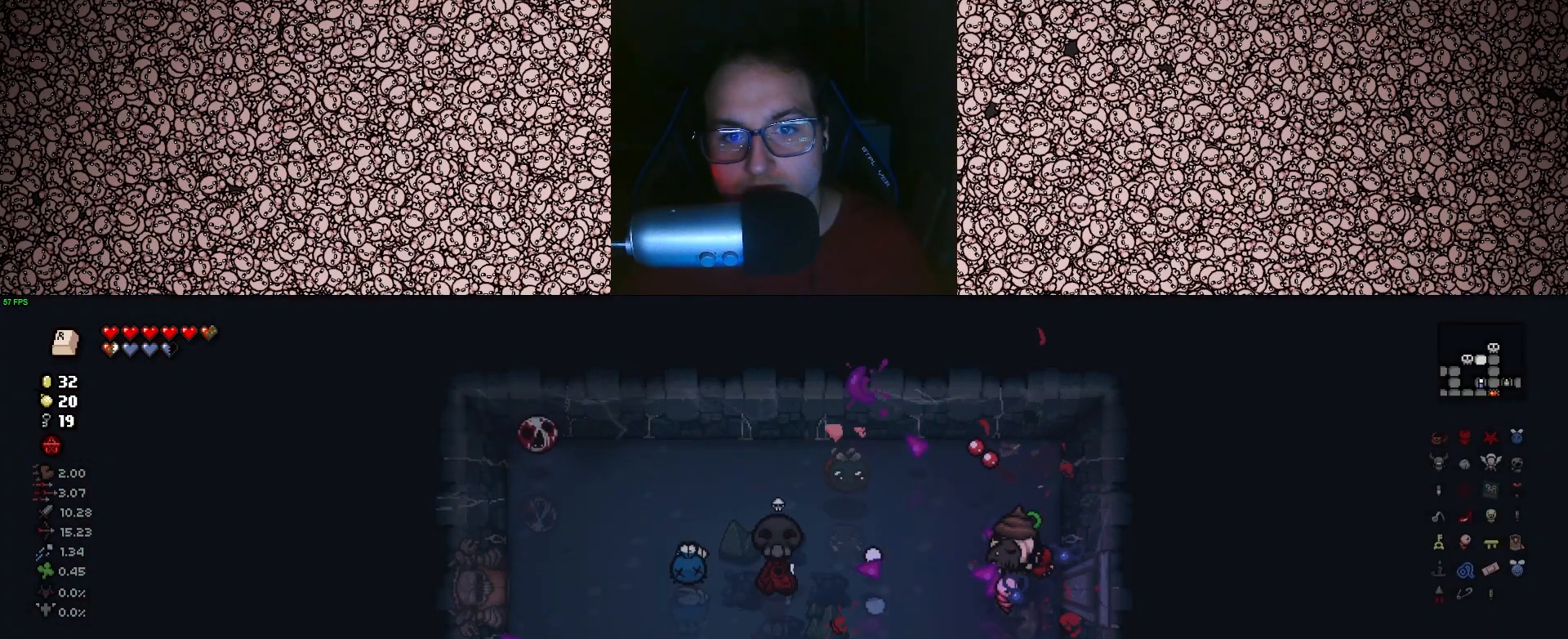
{"keys": ["s"], "events": [[283, "s", "down"], [500, "left", "up"]]}
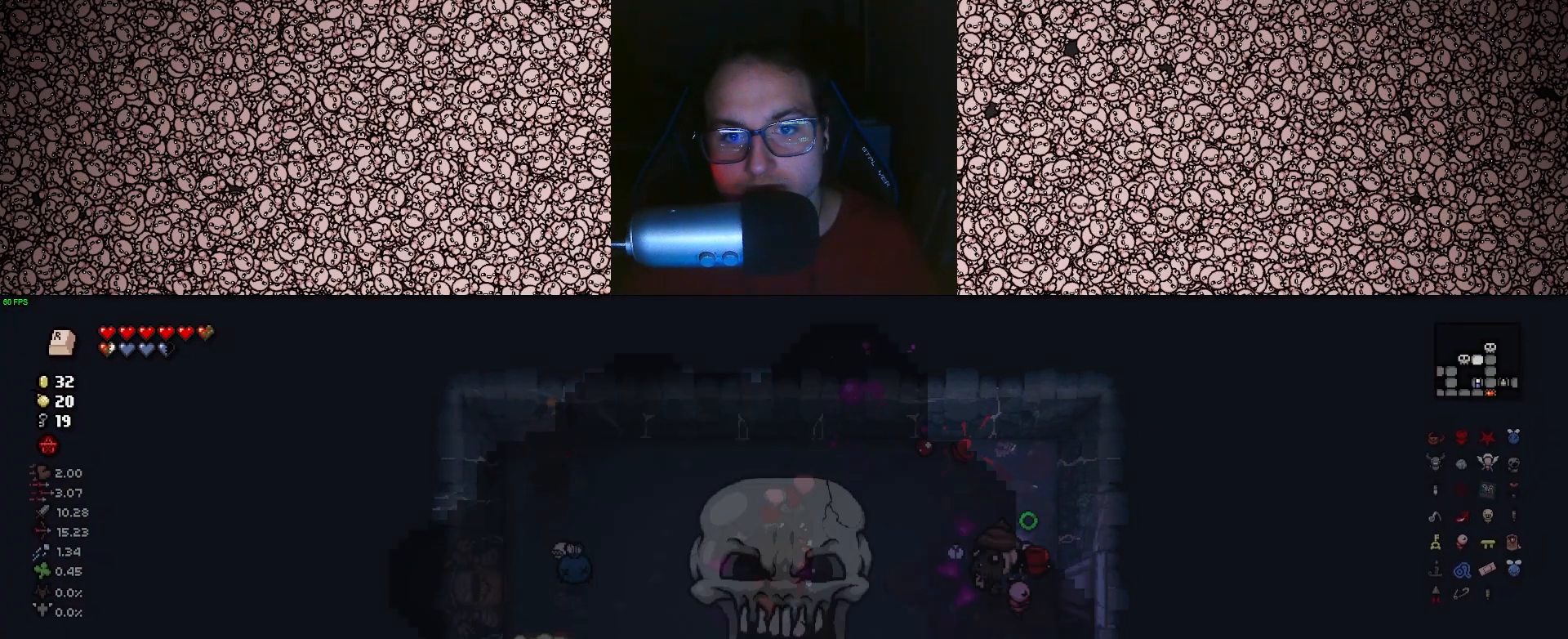
{"keys": [], "events": [[266, "s", "up"]]}
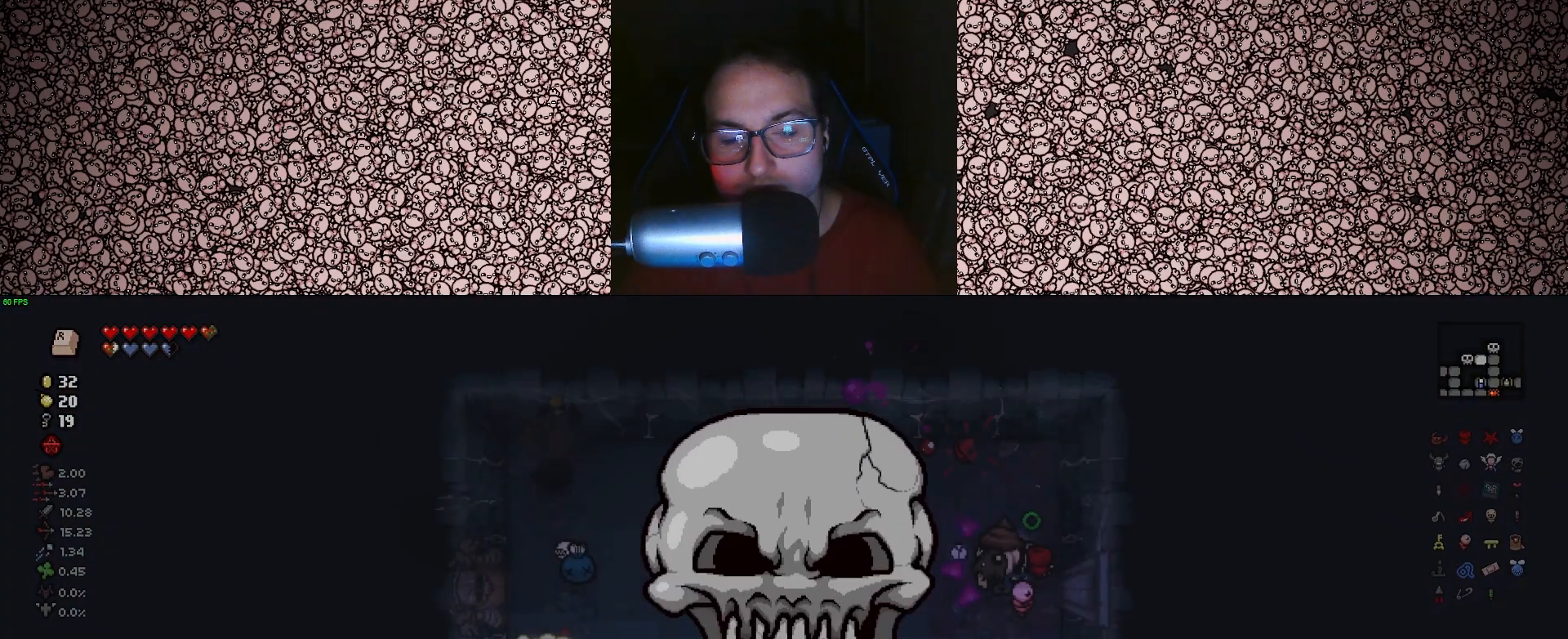
{"keys": [], "events": []}
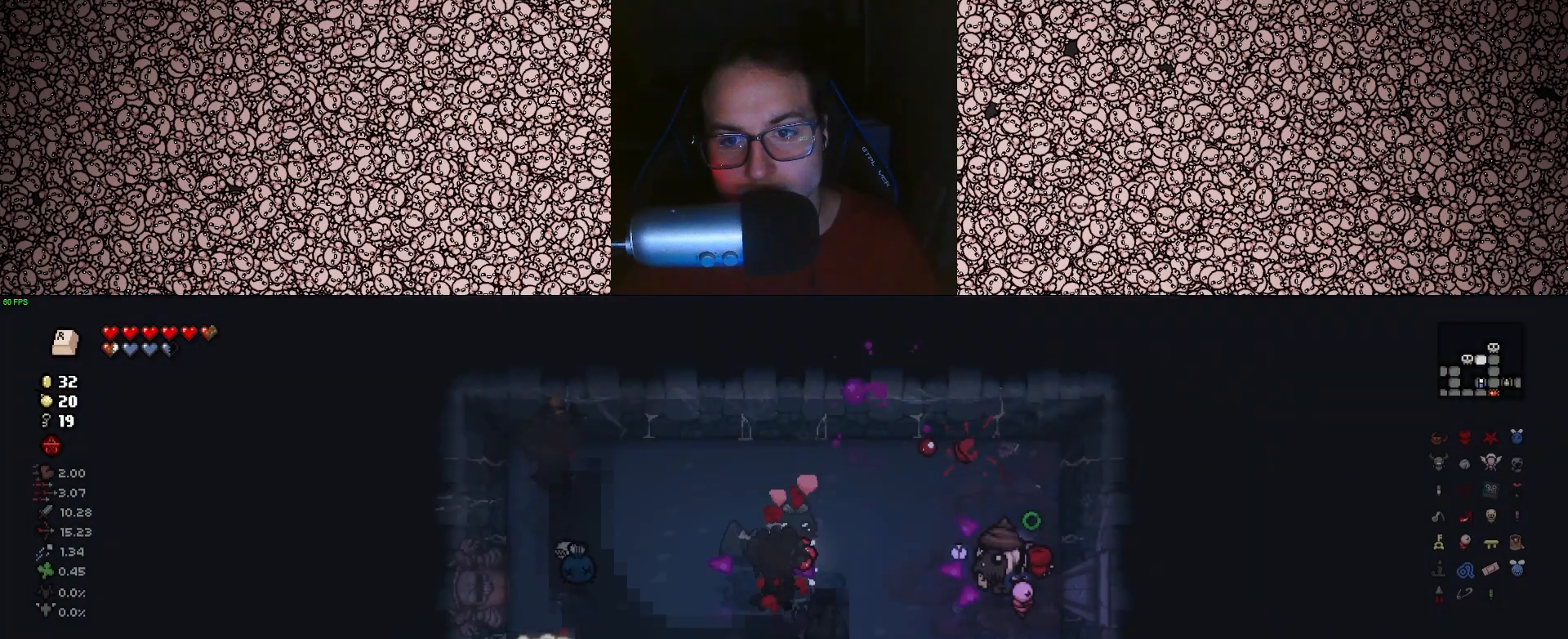
{"keys": ["s"], "events": [[83, "s", "down"], [266, "d", "down"], [333, "d", "up"]]}